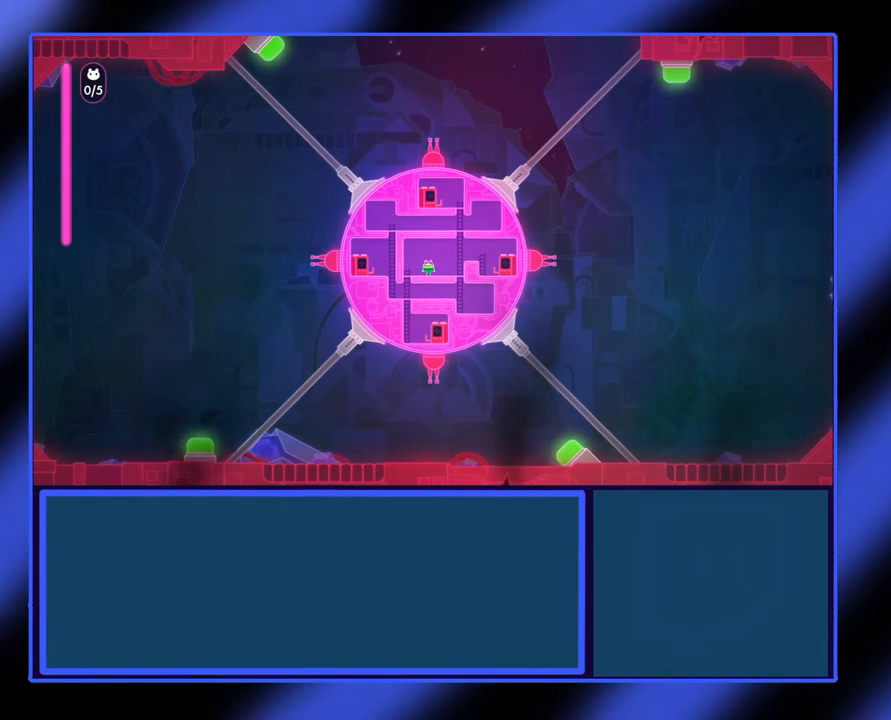
Gameplay with a controller (Xbox layout); each line is a JSON object with the inputs held at the frame after it. "events" lists button and stick changes between this image and that frame as [ms after this image, input, new state], when the widget could be followed in between. Not read: L3 R3 TOUCHPAD other_buttons right_stick.
{"buttons": [], "left_stick": "center", "events": [[67, "left_stick", "right"], [267, "left_stick", "center"]]}
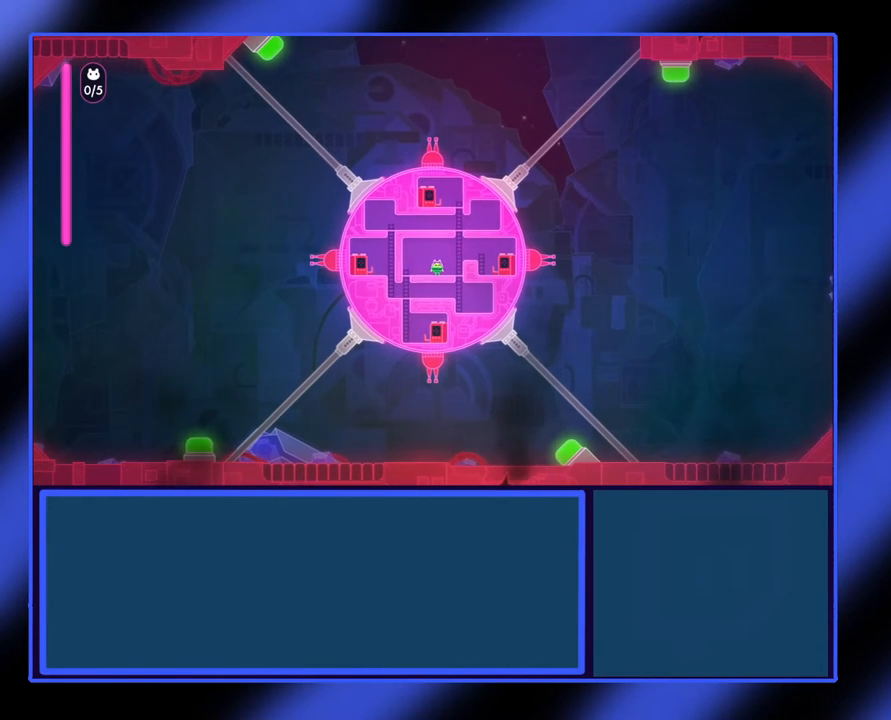
{"buttons": ["A"], "left_stick": "right", "events": [[33, "left_stick", "right"], [233, "A", "down"]]}
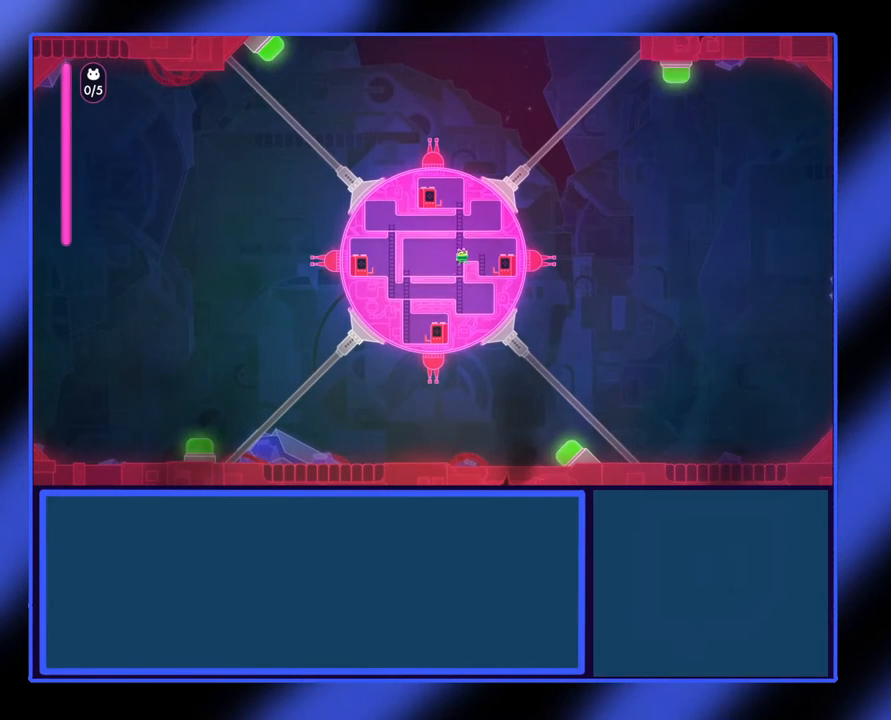
{"buttons": [], "left_stick": "right", "events": [[67, "A", "up"]]}
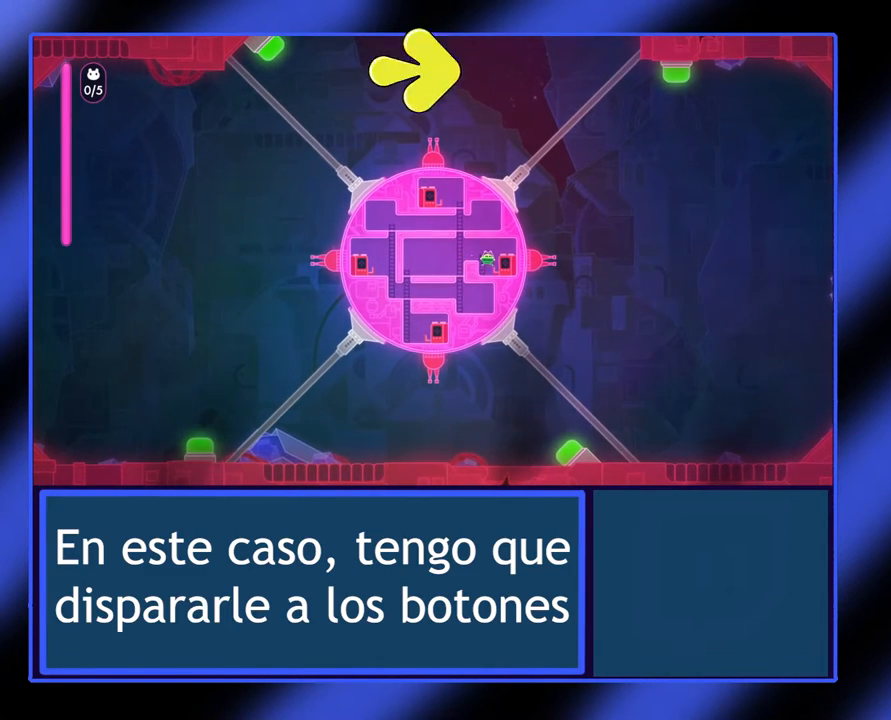
{"buttons": [], "left_stick": "center", "events": [[167, "left_stick", "center"]]}
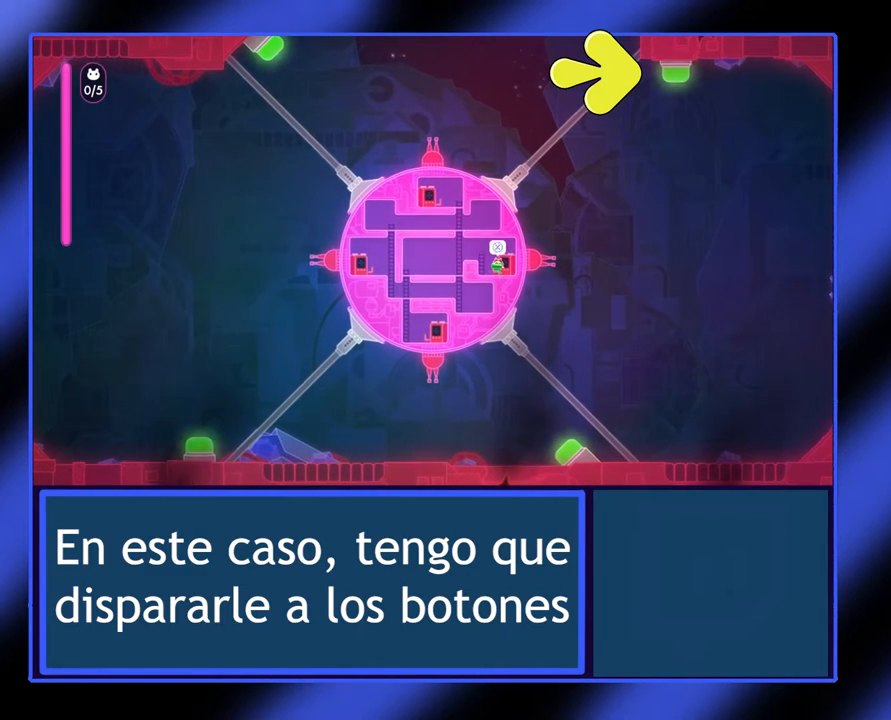
{"buttons": [], "left_stick": "center", "events": []}
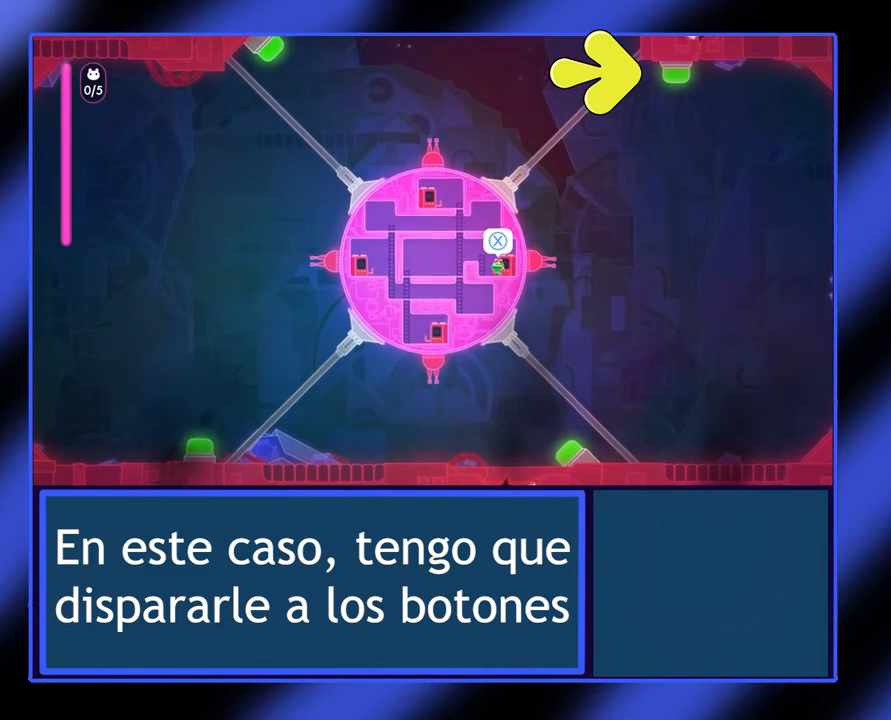
{"buttons": [], "left_stick": "center", "events": [[33, "left_stick", "up"], [267, "left_stick", "center"]]}
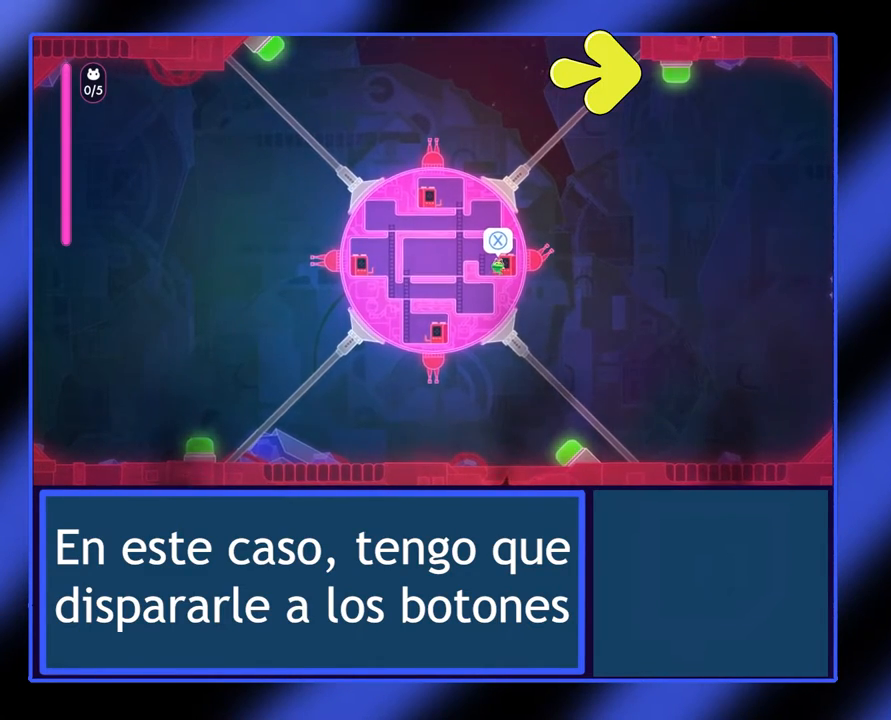
{"buttons": [], "left_stick": "center", "events": []}
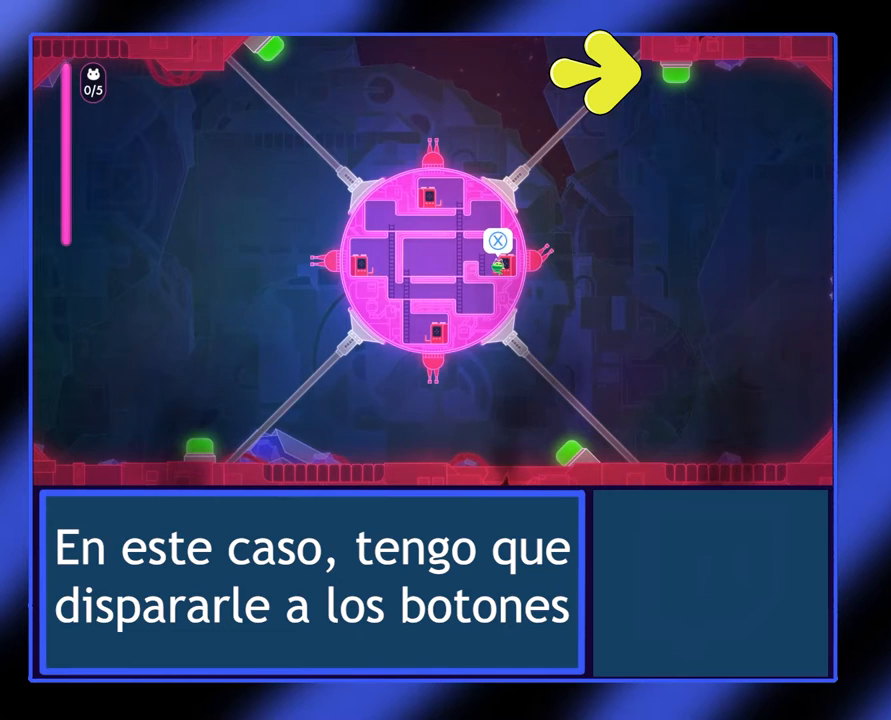
{"buttons": [], "left_stick": "center", "events": [[167, "left_stick", "down"], [333, "left_stick", "center"]]}
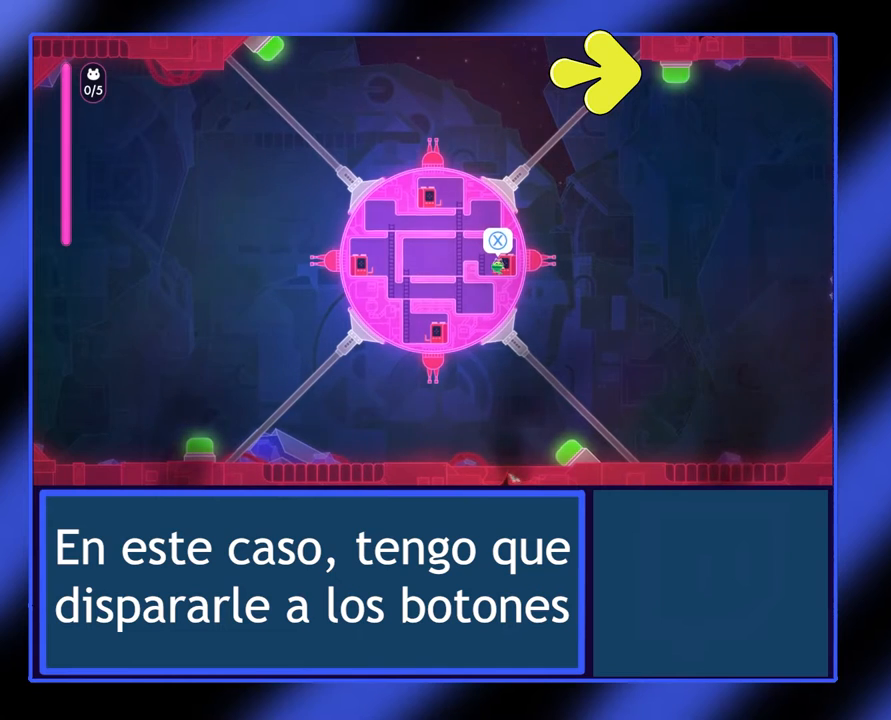
{"buttons": ["X"], "left_stick": "center", "events": [[33, "X", "down"], [100, "left_stick", "up"], [467, "left_stick", "center"]]}
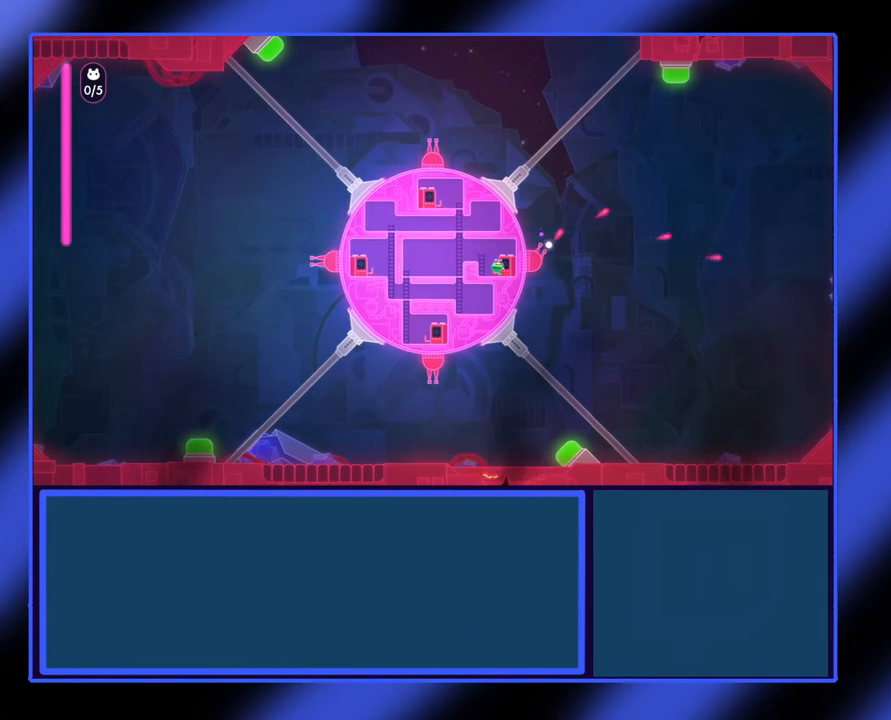
{"buttons": ["X"], "left_stick": "down", "events": [[500, "left_stick", "down"]]}
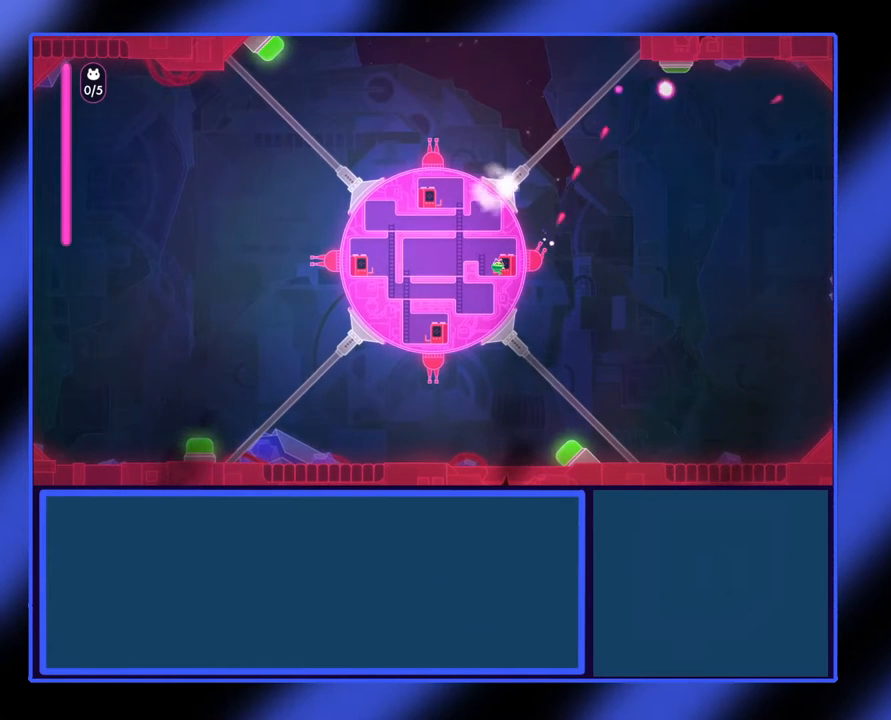
{"buttons": [], "left_stick": "down", "events": [[100, "left_stick", "center"], [167, "X", "up"], [500, "left_stick", "down"]]}
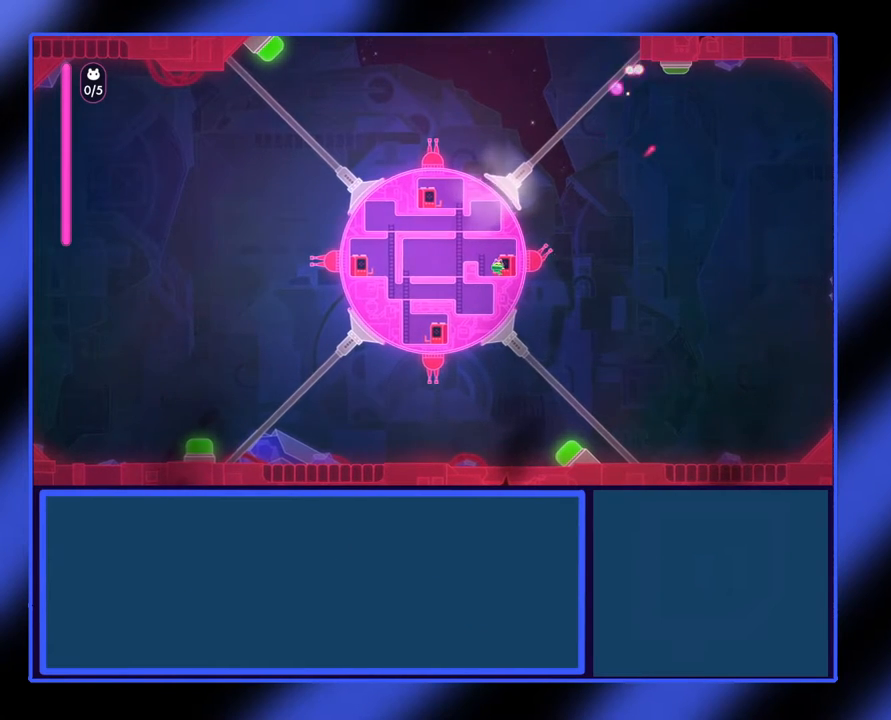
{"buttons": [], "left_stick": "center", "events": [[167, "left_stick", "center"]]}
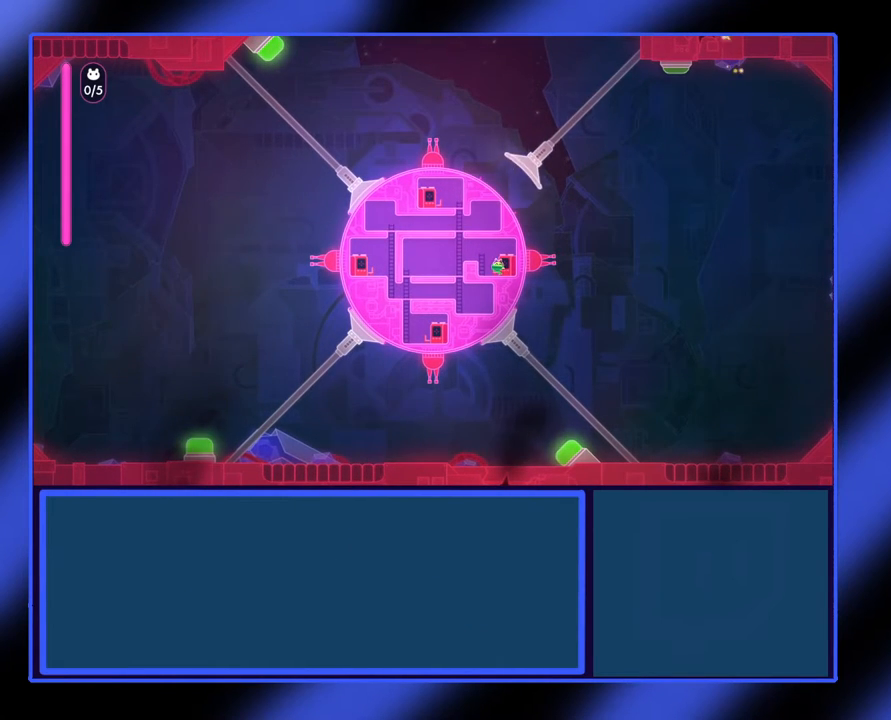
{"buttons": [], "left_stick": "left", "events": [[67, "A", "down"], [100, "left_stick", "left"], [267, "A", "up"]]}
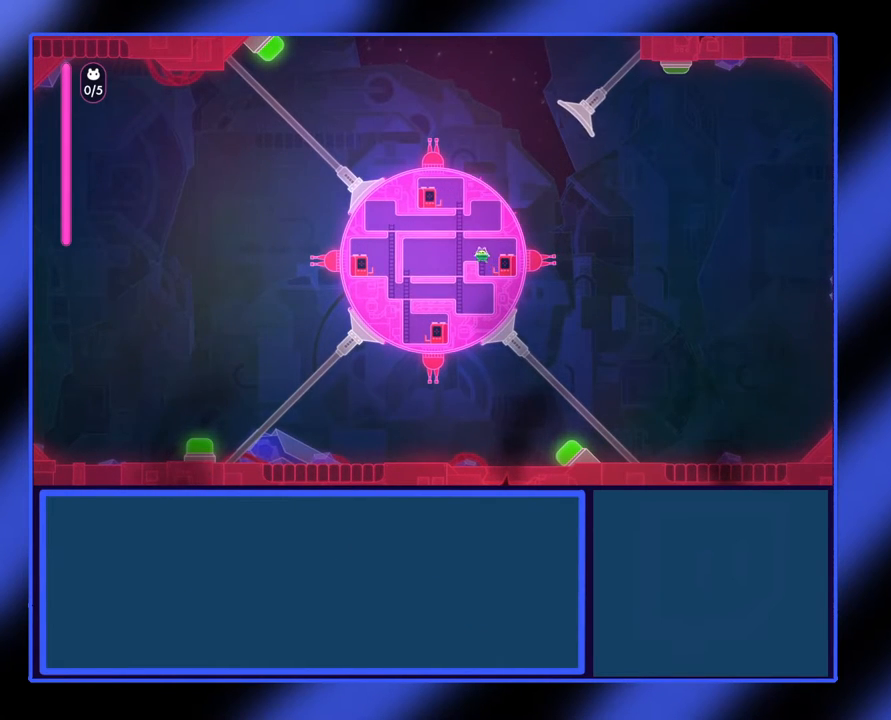
{"buttons": [], "left_stick": "down", "events": [[433, "left_stick", "down"]]}
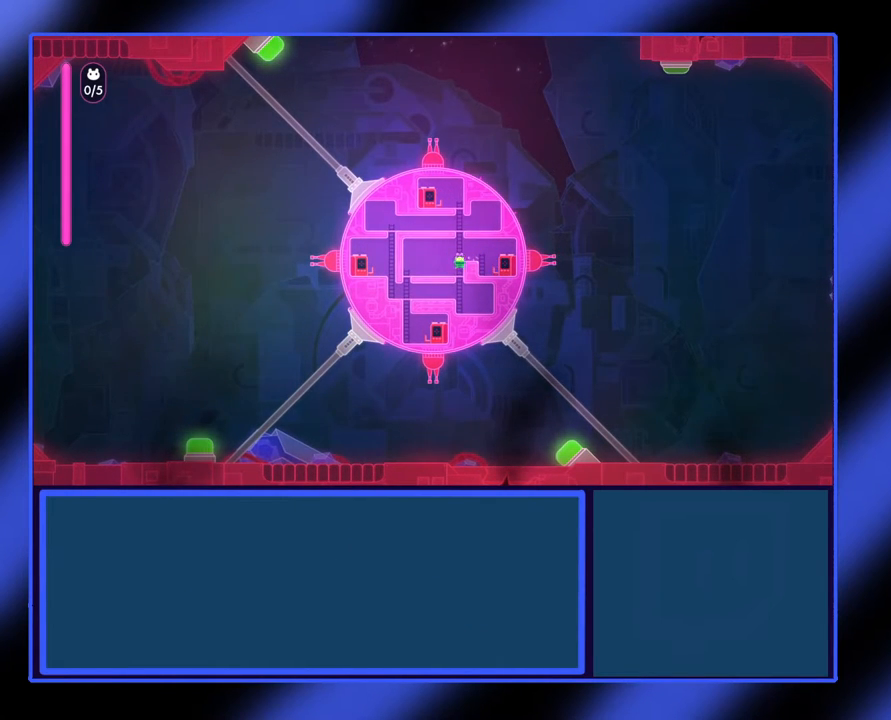
{"buttons": [], "left_stick": "down", "events": []}
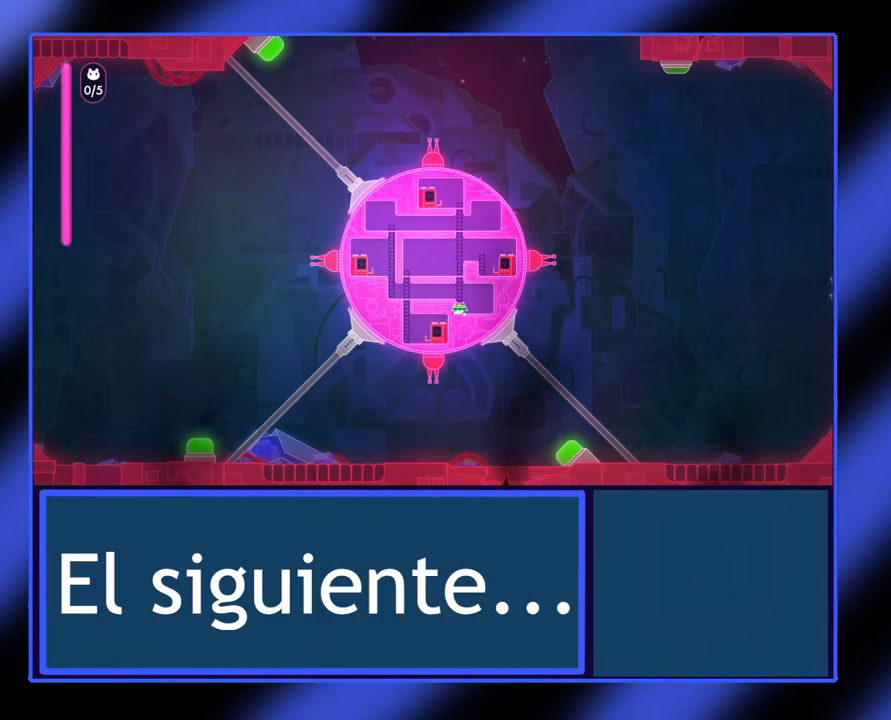
{"buttons": [], "left_stick": "center", "events": [[100, "left_stick", "center"]]}
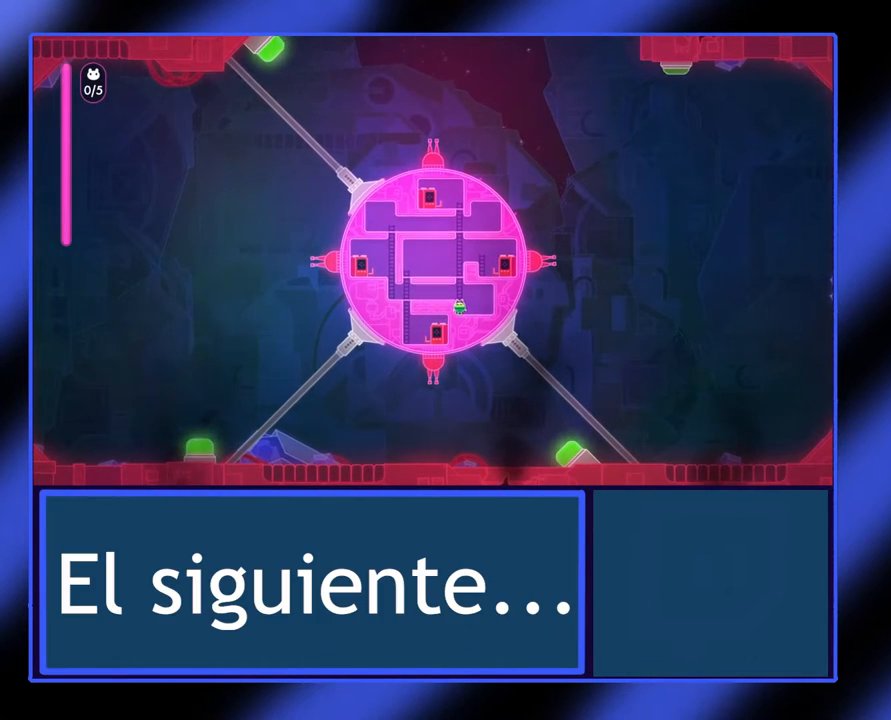
{"buttons": [], "left_stick": "left", "events": [[67, "A", "down"], [67, "left_stick", "left"], [400, "A", "up"]]}
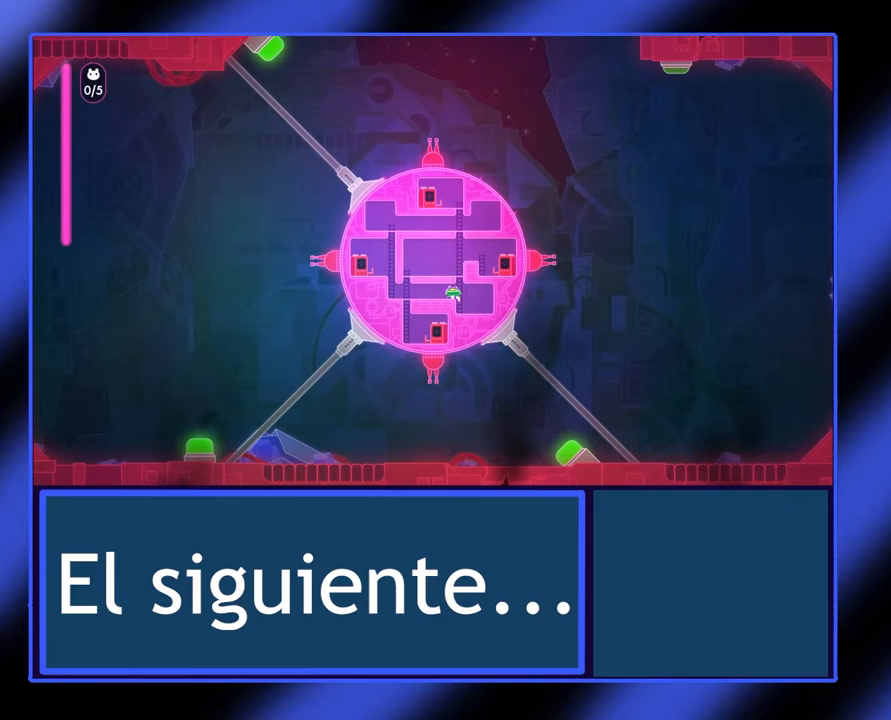
{"buttons": [], "left_stick": "down", "events": [[500, "left_stick", "down"]]}
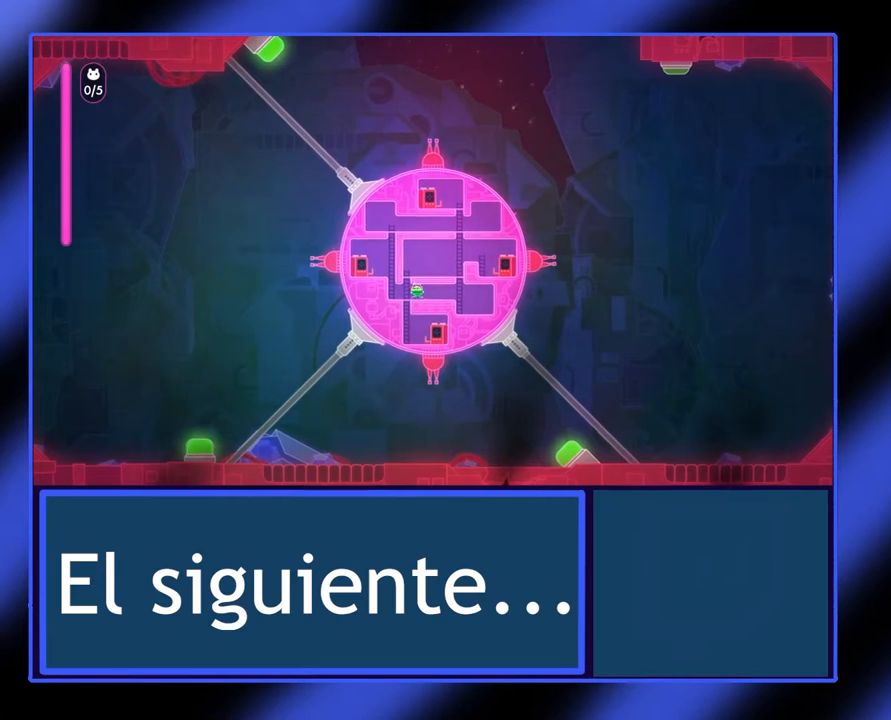
{"buttons": [], "left_stick": "down-right", "events": [[333, "left_stick", "down-right"]]}
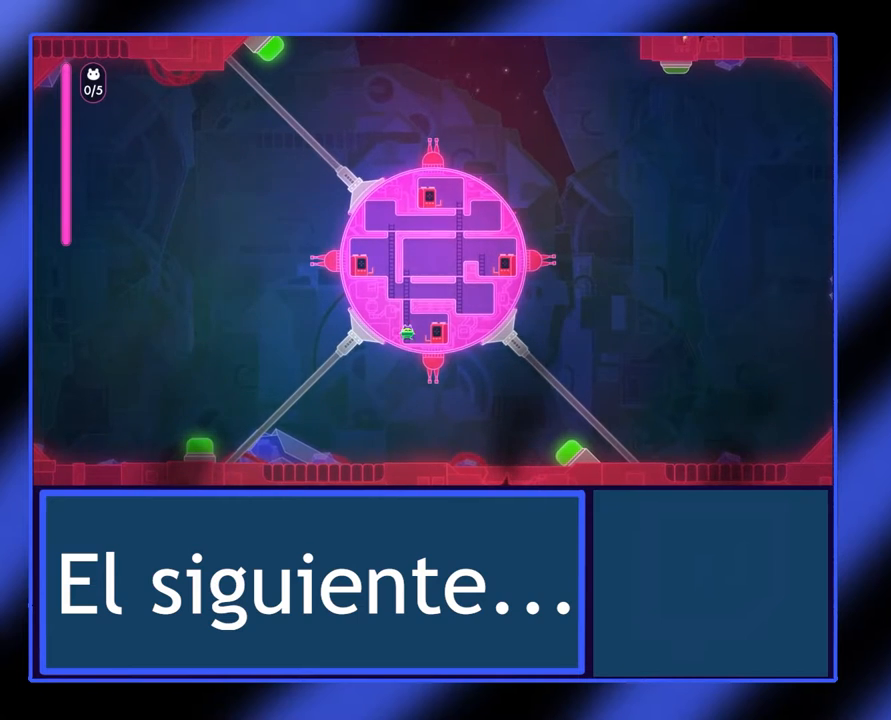
{"buttons": [], "left_stick": "center", "events": [[100, "left_stick", "right"], [333, "left_stick", "center"]]}
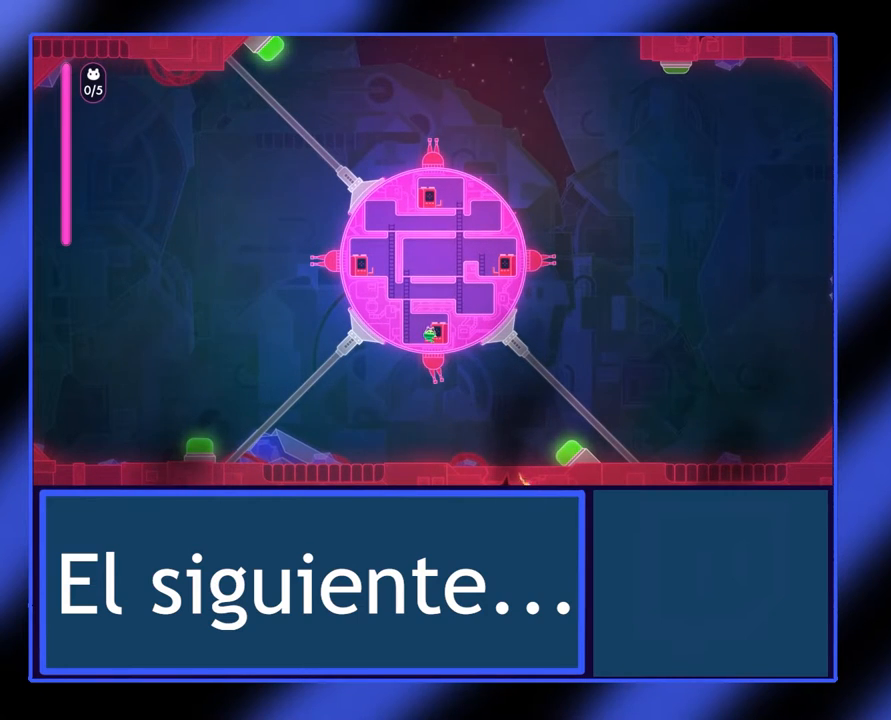
{"buttons": ["X"], "left_stick": "center", "events": [[100, "X", "down"], [167, "left_stick", "right"], [367, "left_stick", "center"]]}
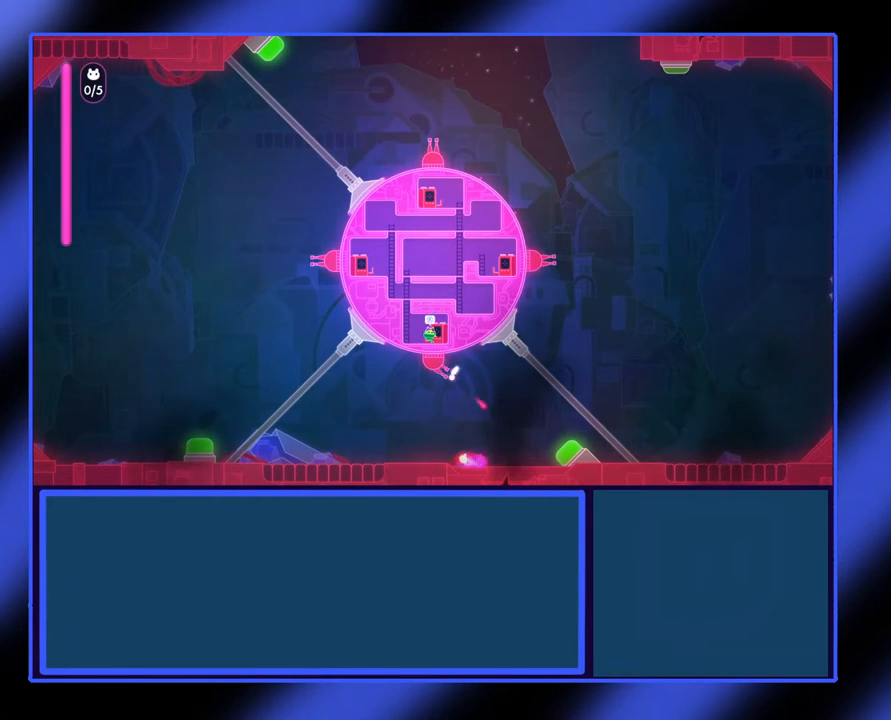
{"buttons": [], "left_stick": "center", "events": [[400, "X", "up"]]}
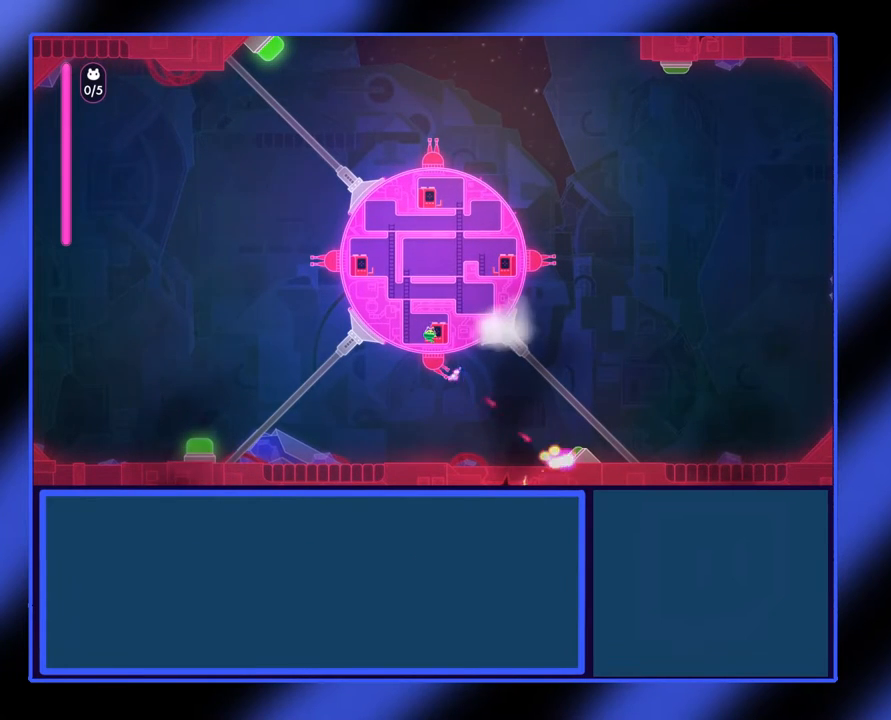
{"buttons": ["A"], "left_stick": "left", "events": [[233, "left_stick", "left"], [300, "A", "down"]]}